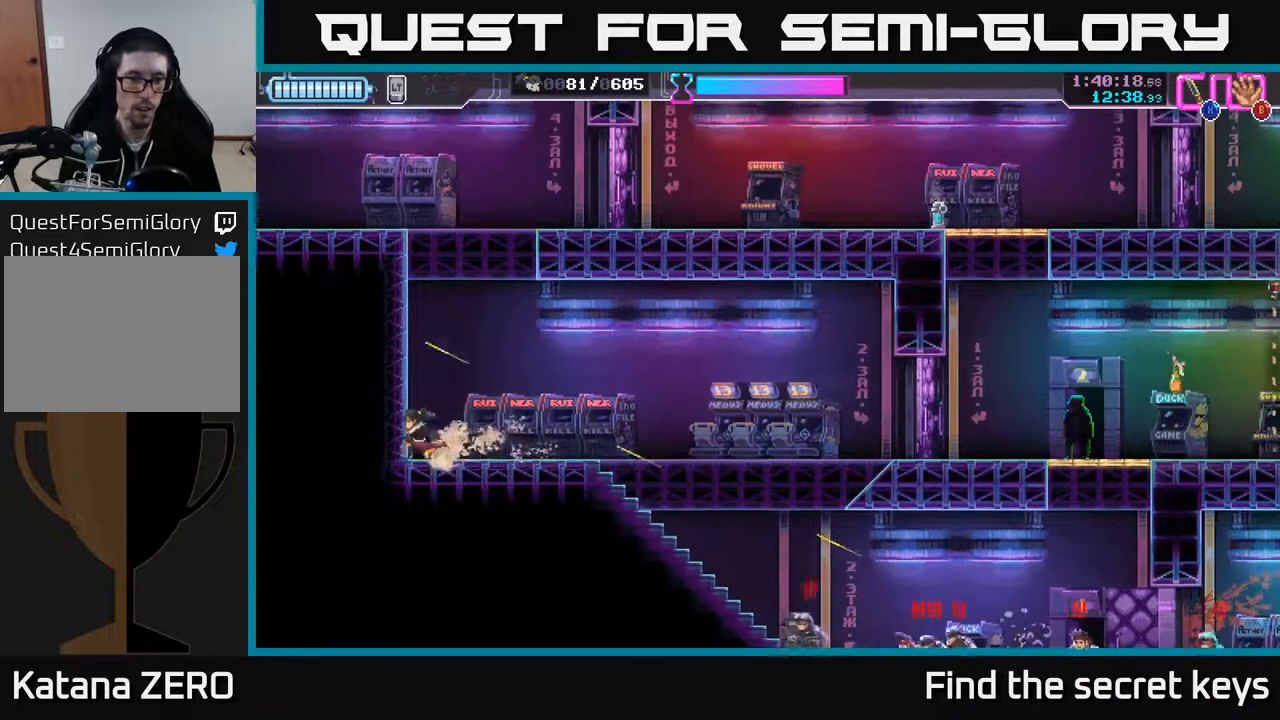
Gameplay with a controller (Xbox layout); each line is a JSON object with the inputs held at the frame after it. "events" lists button and stick changes between this image and that frame as [ms after this image, input, new state], when the widget could be followed in between.
{"buttons": [], "left_stick": "down-right", "right_stick": "center", "events": [[500, "left_stick", "down-right"]]}
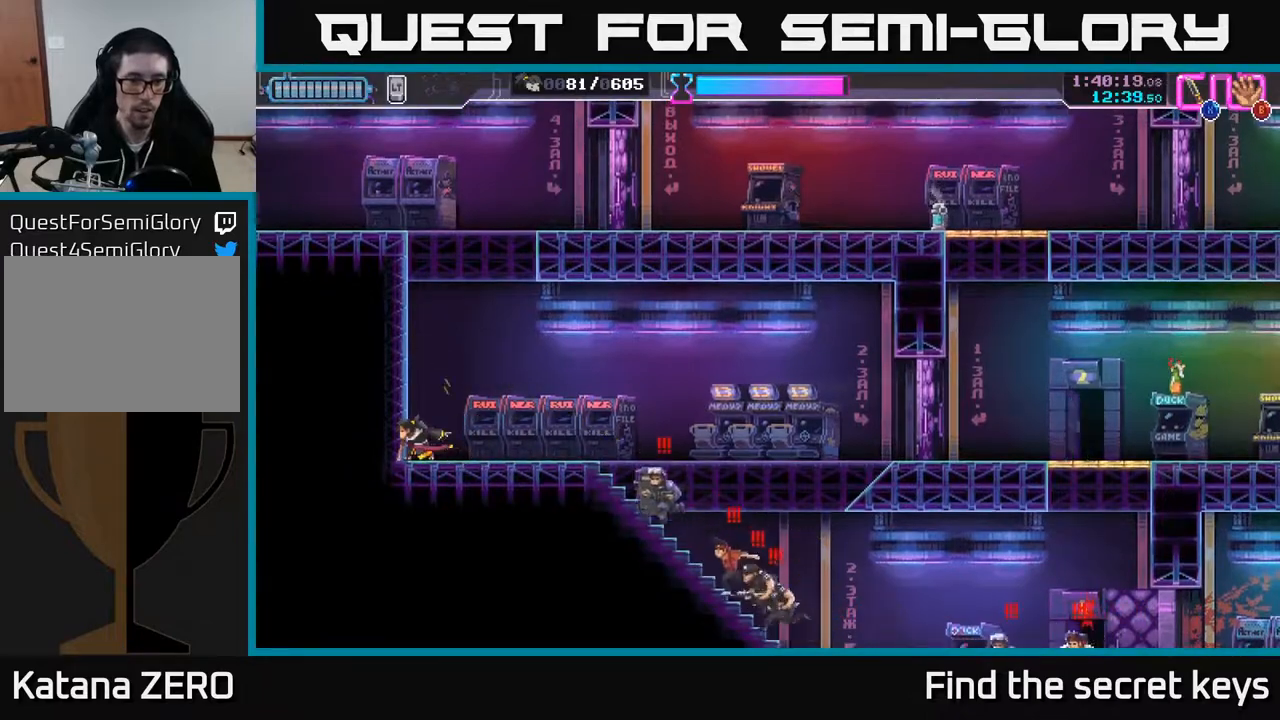
{"buttons": ["X"], "left_stick": "right", "right_stick": "center", "events": [[117, "R2", "down"], [117, "left_stick", "right"], [383, "R2", "up"], [433, "X", "down"]]}
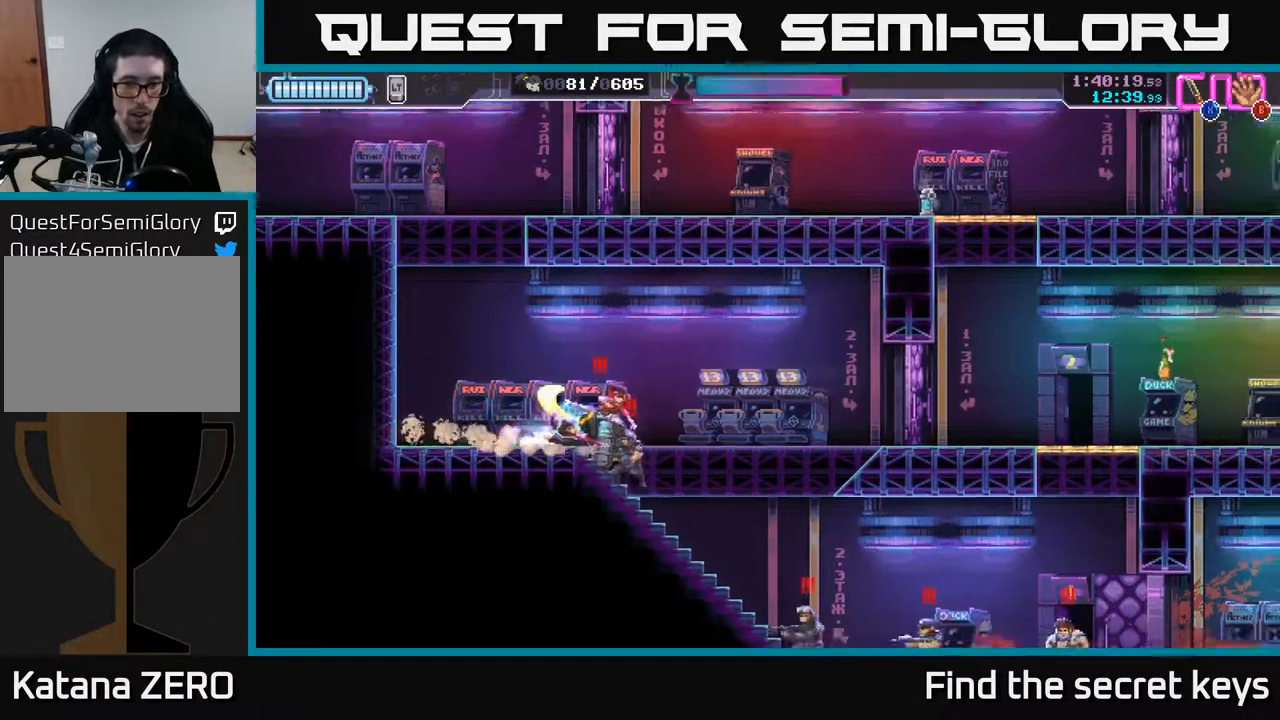
{"buttons": ["A"], "left_stick": "up-right", "right_stick": "center", "events": [[17, "X", "up"], [67, "X", "down"], [133, "X", "up"], [183, "A", "down"], [183, "R2", "down"], [200, "X", "down"], [267, "X", "up"], [300, "A", "up"], [300, "R2", "up"], [317, "A", "down"], [333, "R2", "down"], [350, "X", "down"], [417, "X", "up"], [433, "R2", "up"], [483, "left_stick", "up-right"]]}
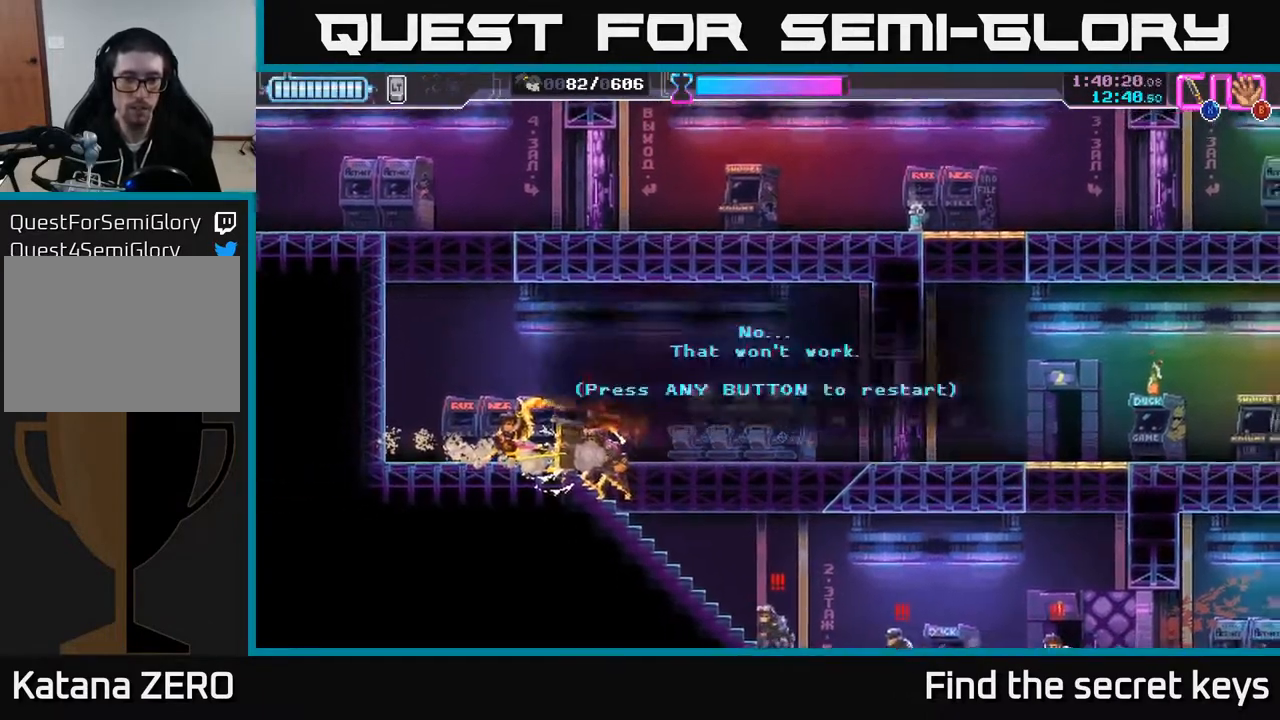
{"buttons": [], "left_stick": "center", "right_stick": "center", "events": [[17, "X", "down"], [33, "R2", "down"], [50, "A", "up"], [50, "left_stick", "center"], [83, "R2", "up"], [100, "X", "up"]]}
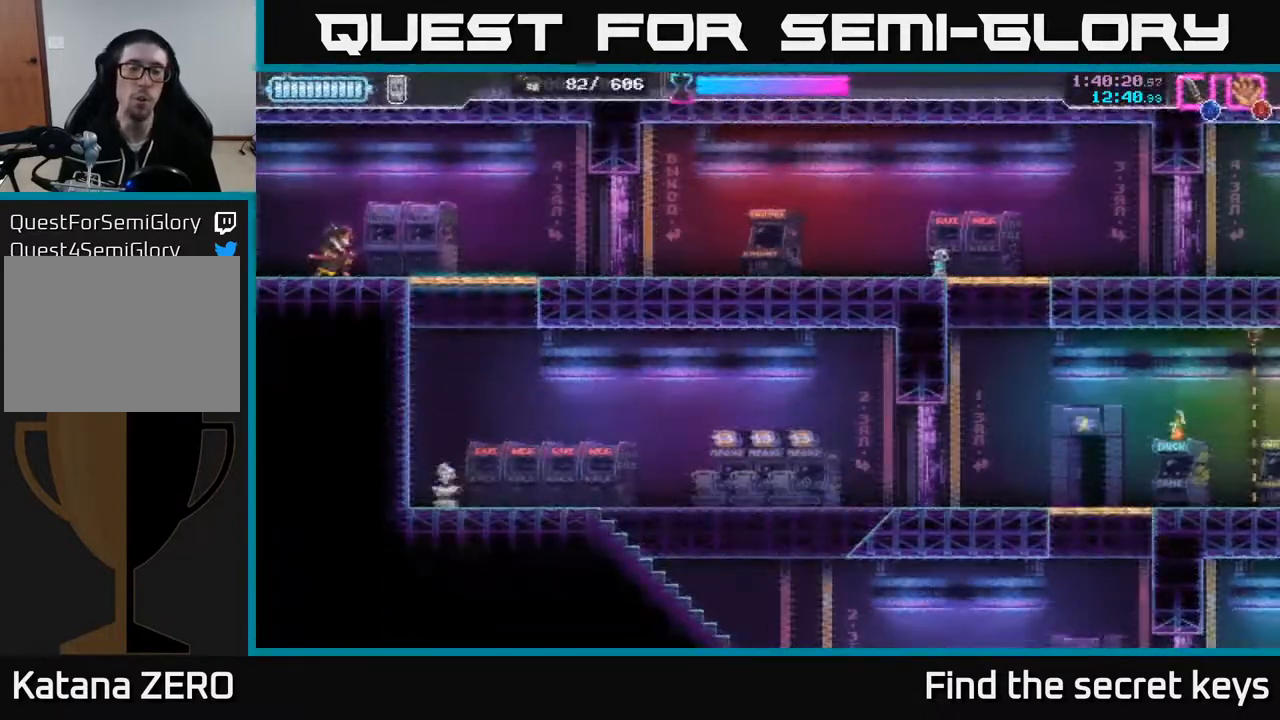
{"buttons": ["X"], "left_stick": "down", "right_stick": "center", "events": [[133, "left_stick", "right"], [150, "A", "down"], [267, "A", "up"], [467, "left_stick", "down"], [483, "X", "down"]]}
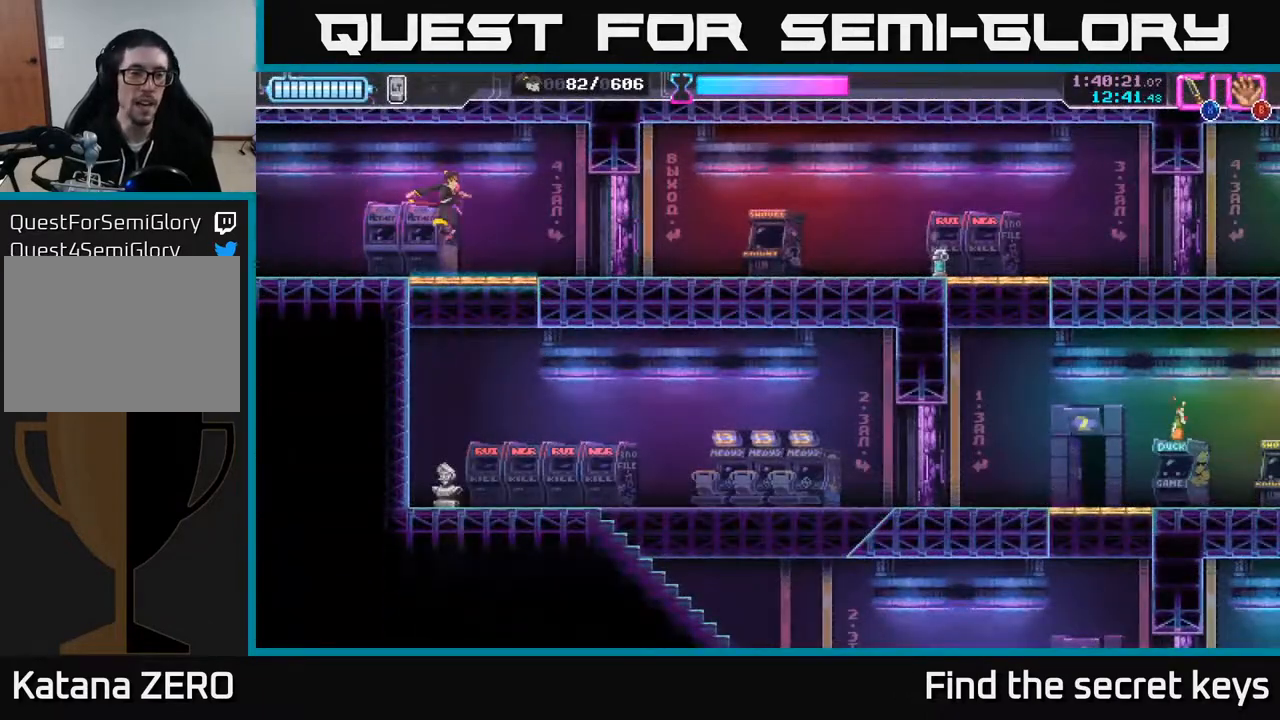
{"buttons": [], "left_stick": "right", "right_stick": "center", "events": [[67, "X", "up"], [417, "B", "down"], [483, "left_stick", "right"], [500, "B", "up"]]}
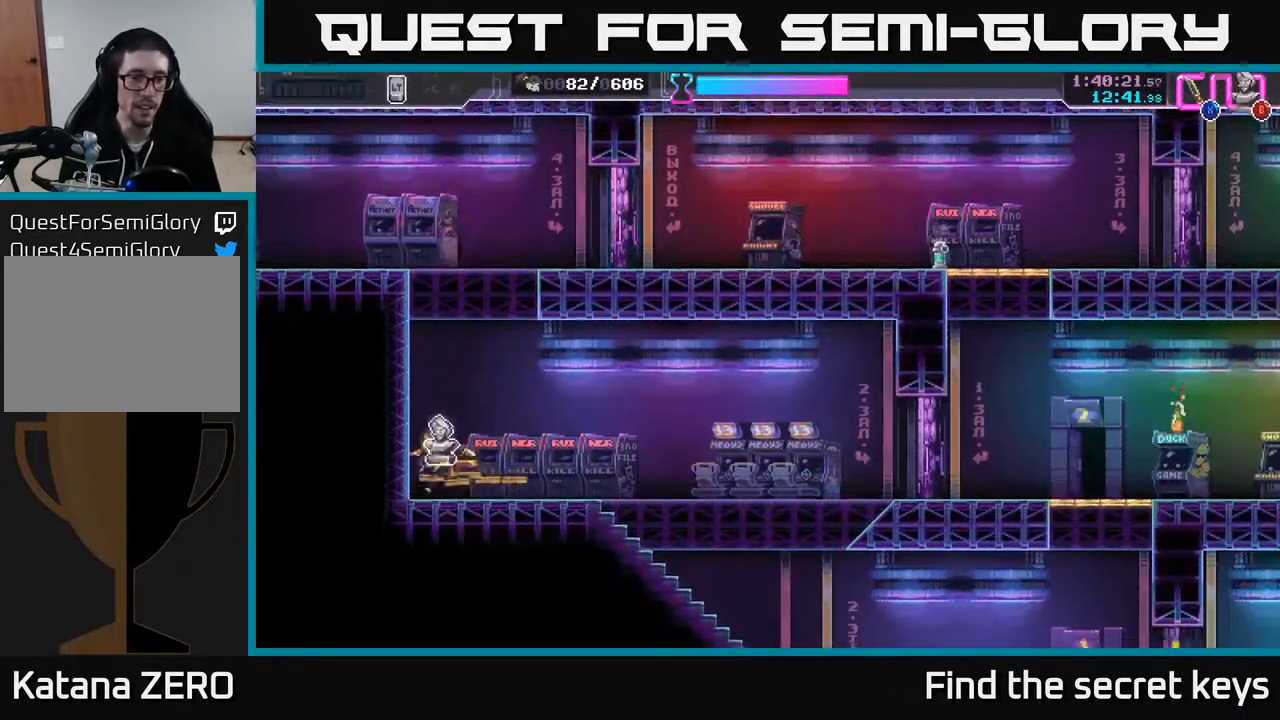
{"buttons": ["B"], "left_stick": "down-right", "right_stick": "center", "events": [[200, "A", "down"], [333, "left_stick", "down-right"], [383, "A", "up"], [400, "B", "down"]]}
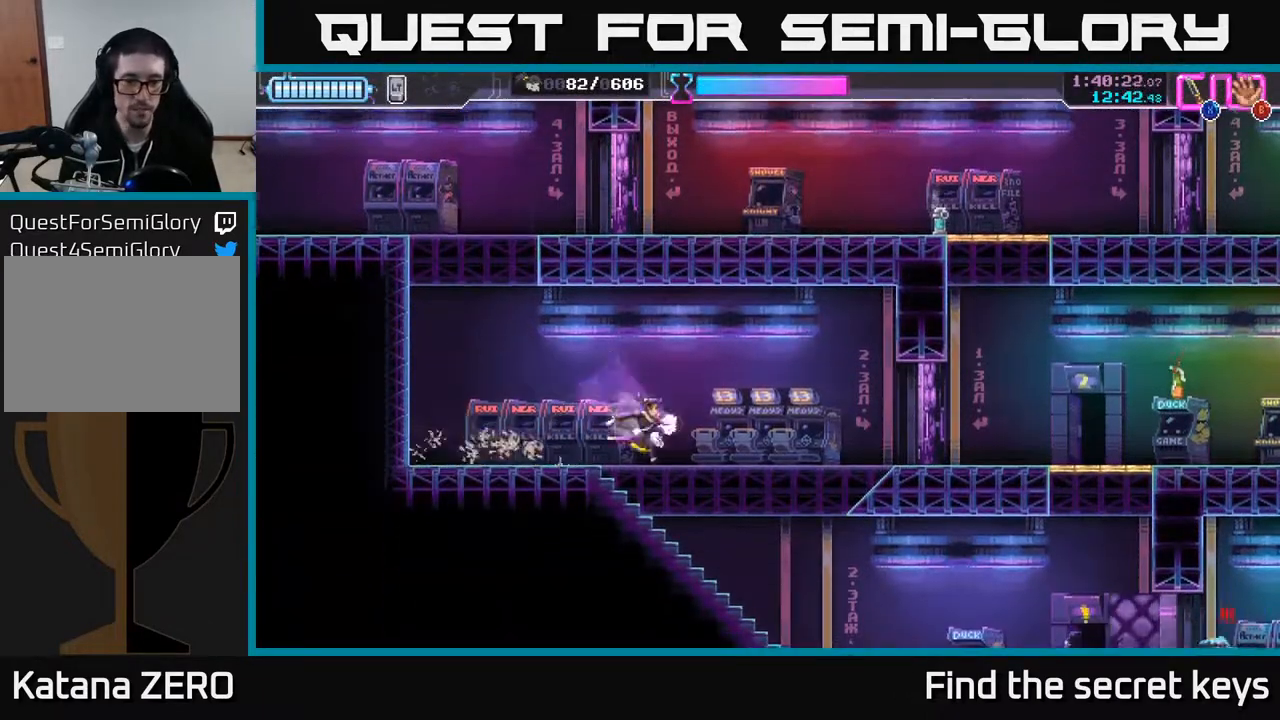
{"buttons": ["R2"], "left_stick": "right", "right_stick": "center", "events": [[17, "B", "up"], [117, "left_stick", "center"], [183, "left_stick", "right"], [450, "R2", "down"]]}
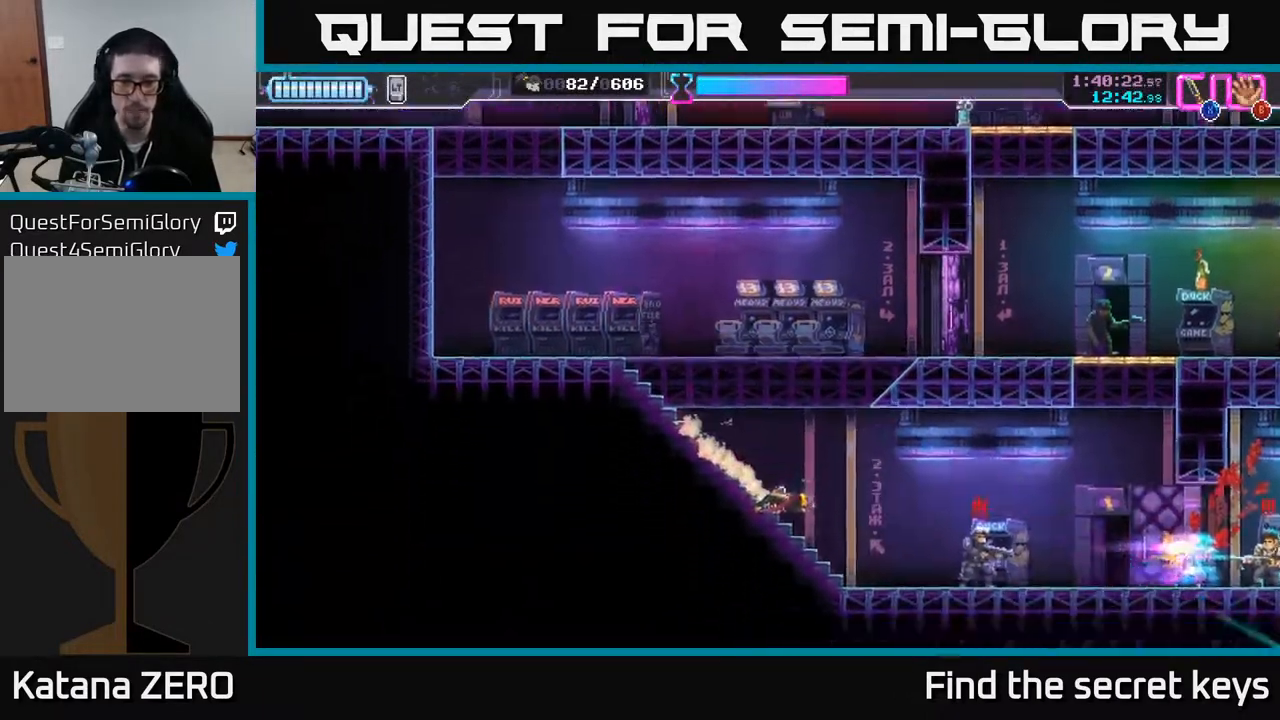
{"buttons": [], "left_stick": "right", "right_stick": "center", "events": [[117, "R2", "up"], [267, "R2", "down"], [283, "X", "down"], [350, "R2", "up"], [367, "X", "up"], [417, "X", "down"], [483, "X", "up"]]}
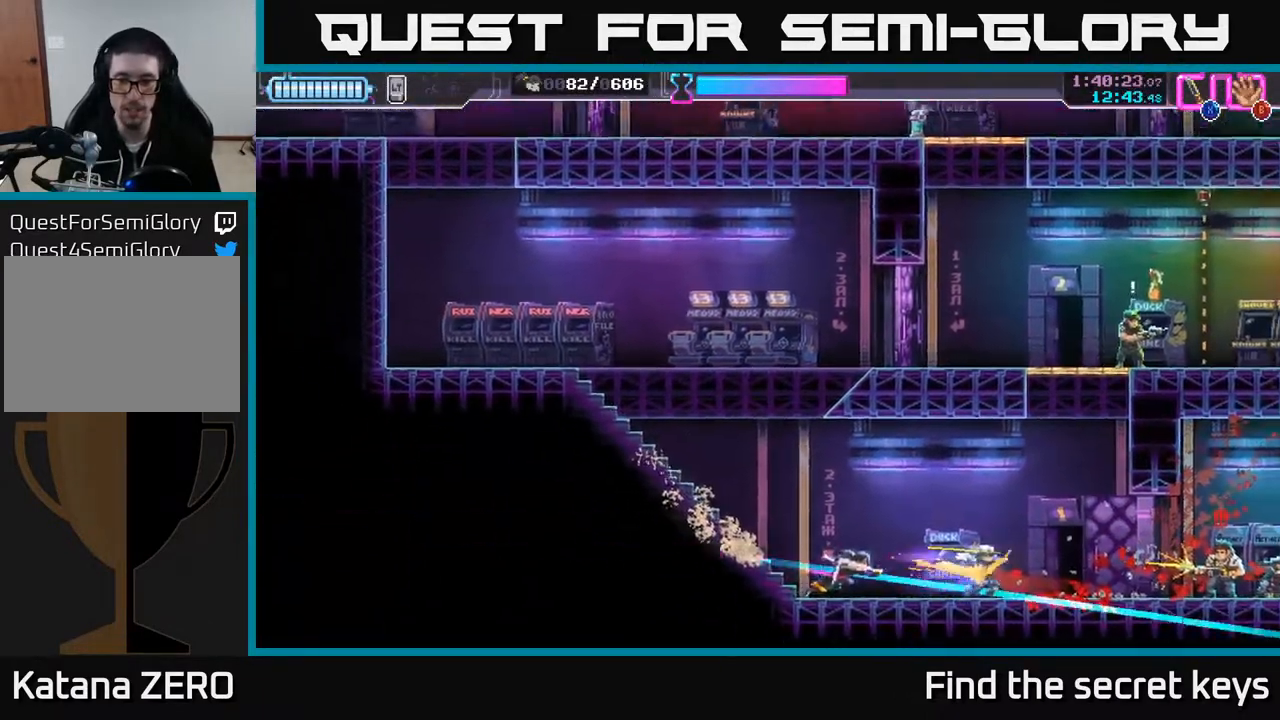
{"buttons": ["X"], "left_stick": "right", "right_stick": "center", "events": [[133, "R2", "down"], [217, "R2", "up"], [217, "left_stick", "down-right"], [300, "R2", "down"], [333, "left_stick", "right"], [367, "R2", "up"], [450, "R2", "down"], [450, "X", "down"], [483, "R2", "up"]]}
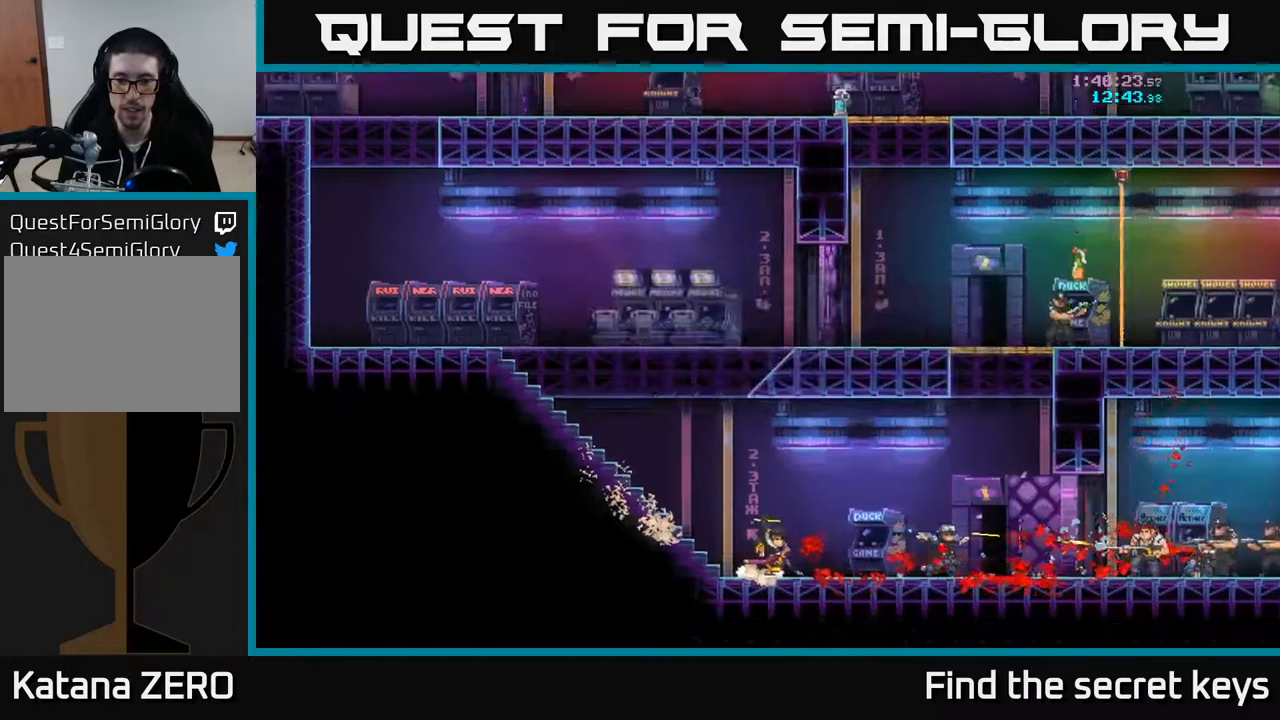
{"buttons": ["A"], "left_stick": "right", "right_stick": "center", "events": [[17, "X", "up"], [67, "X", "down"], [150, "X", "up"], [183, "left_stick", "center"], [417, "left_stick", "right"], [483, "A", "down"]]}
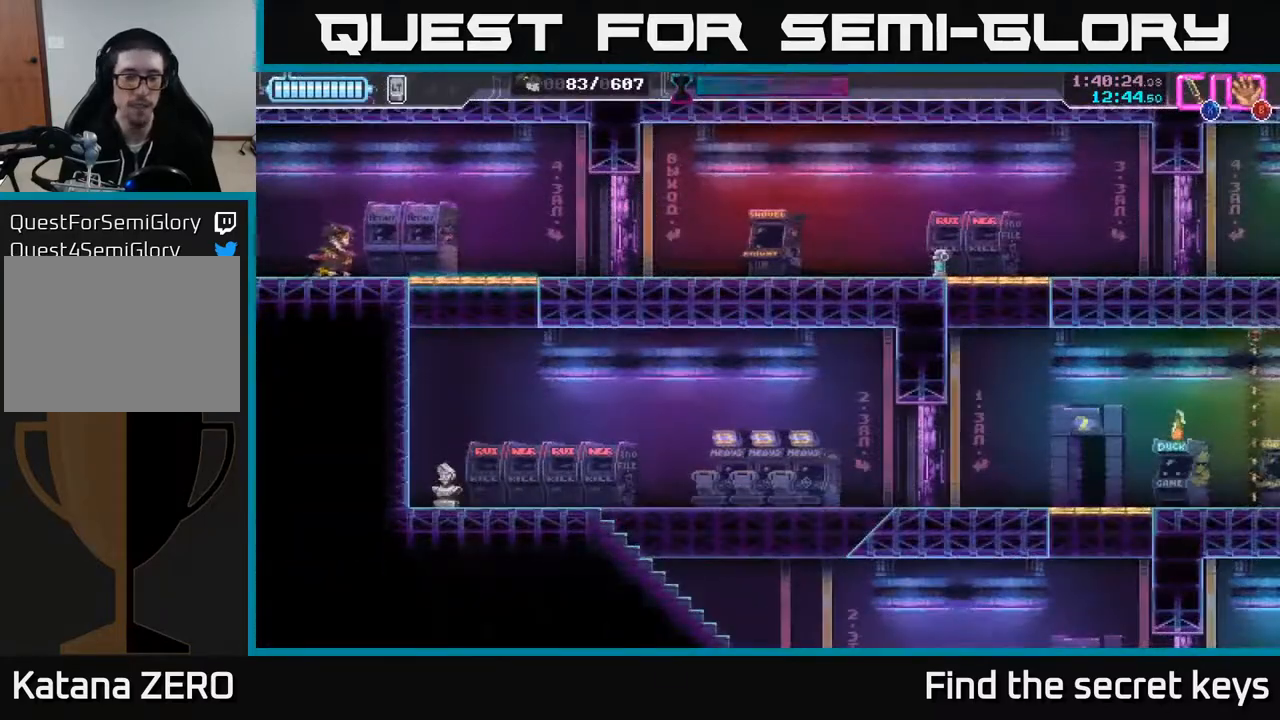
{"buttons": [], "left_stick": "down", "right_stick": "center", "events": [[67, "A", "up"], [300, "left_stick", "center"], [367, "left_stick", "down-right"], [433, "X", "down"], [450, "left_stick", "down"], [500, "X", "up"]]}
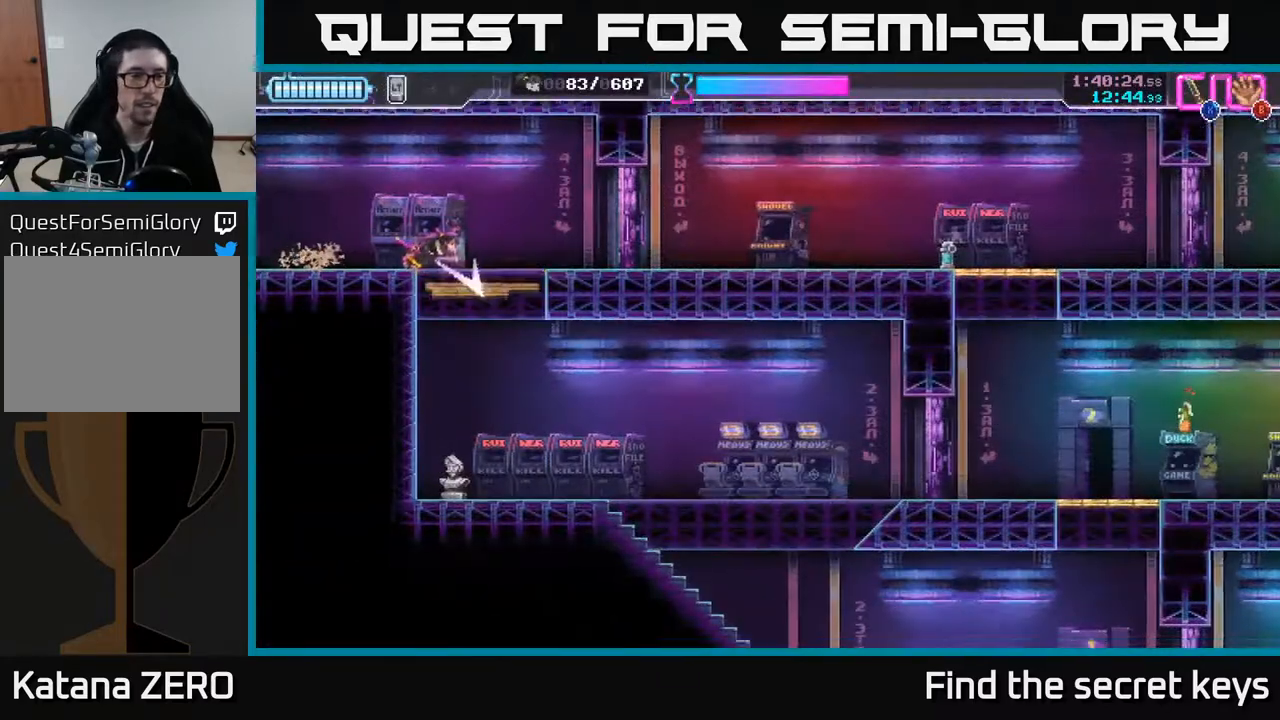
{"buttons": ["B"], "left_stick": "left", "right_stick": "center", "events": [[217, "left_stick", "down-right"], [350, "left_stick", "down-left"], [433, "left_stick", "left"], [483, "B", "down"]]}
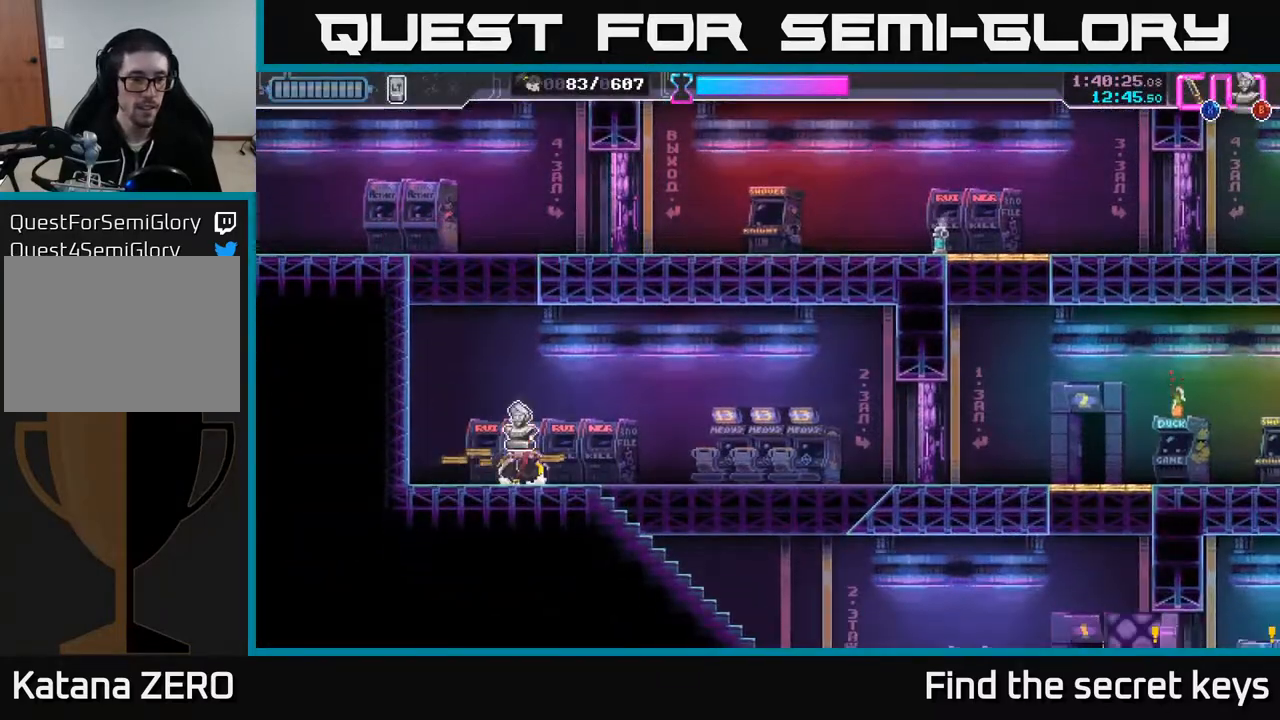
{"buttons": [], "left_stick": "right", "right_stick": "center", "events": [[50, "left_stick", "right"], [67, "B", "up"], [217, "A", "down"], [417, "A", "up"]]}
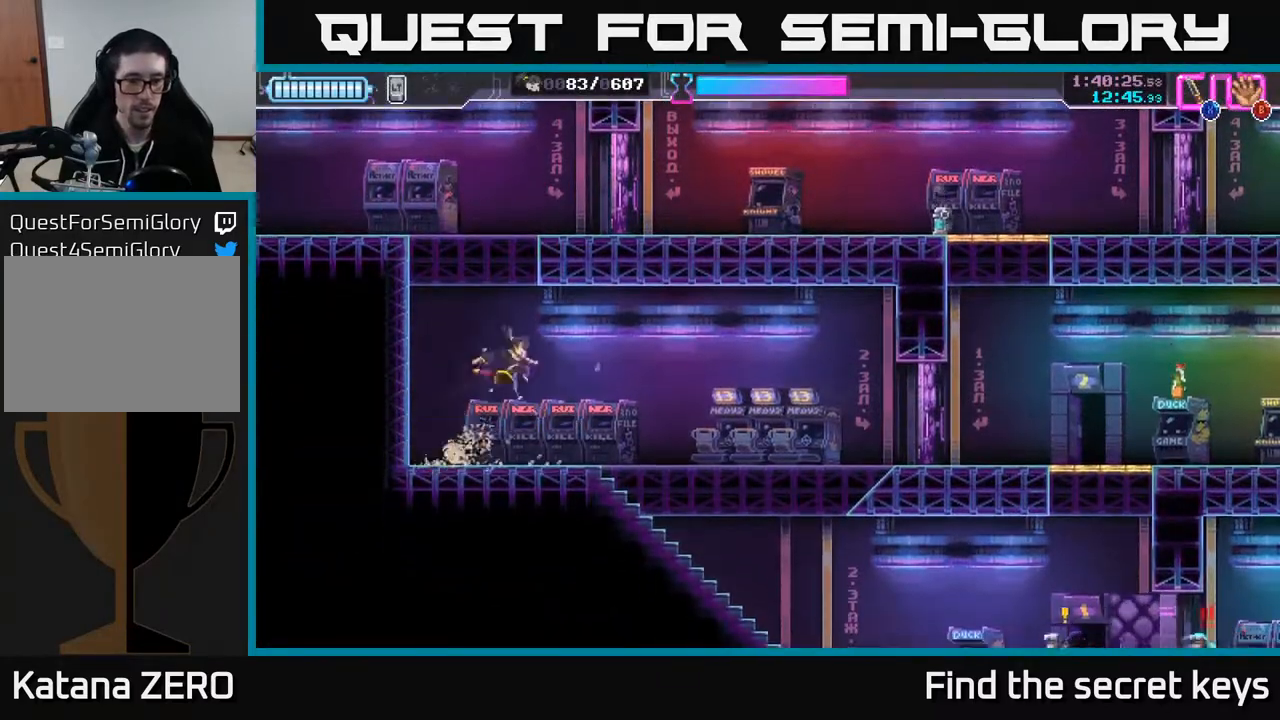
{"buttons": [], "left_stick": "right", "right_stick": "center", "events": []}
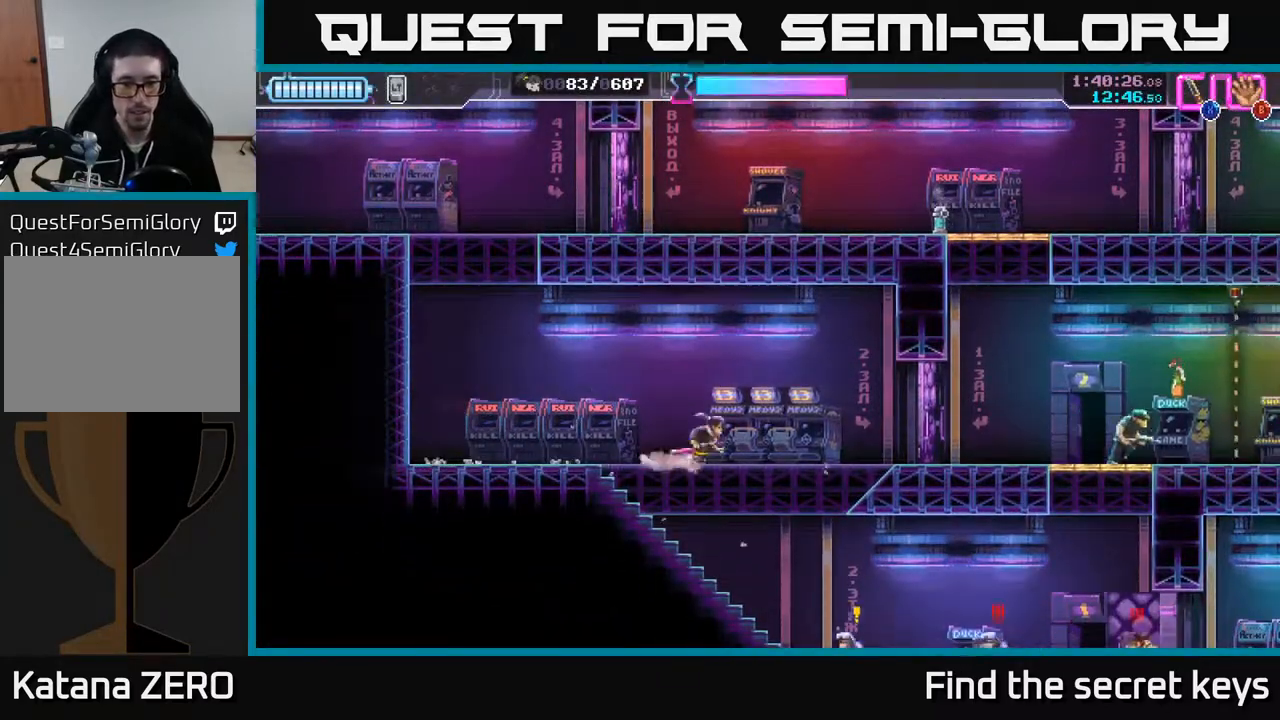
{"buttons": [], "left_stick": "right", "right_stick": "center", "events": [[383, "X", "down"], [467, "X", "up"]]}
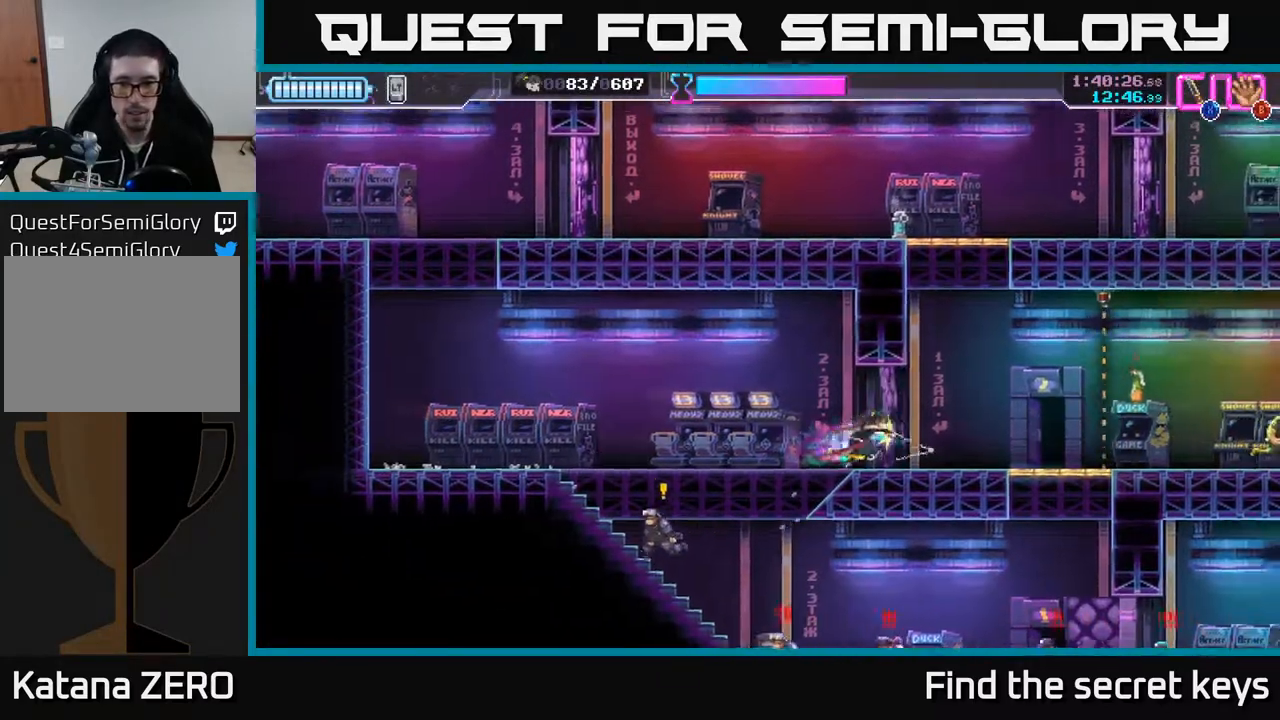
{"buttons": ["R2"], "left_stick": "right", "right_stick": "center", "events": [[367, "R2", "down"]]}
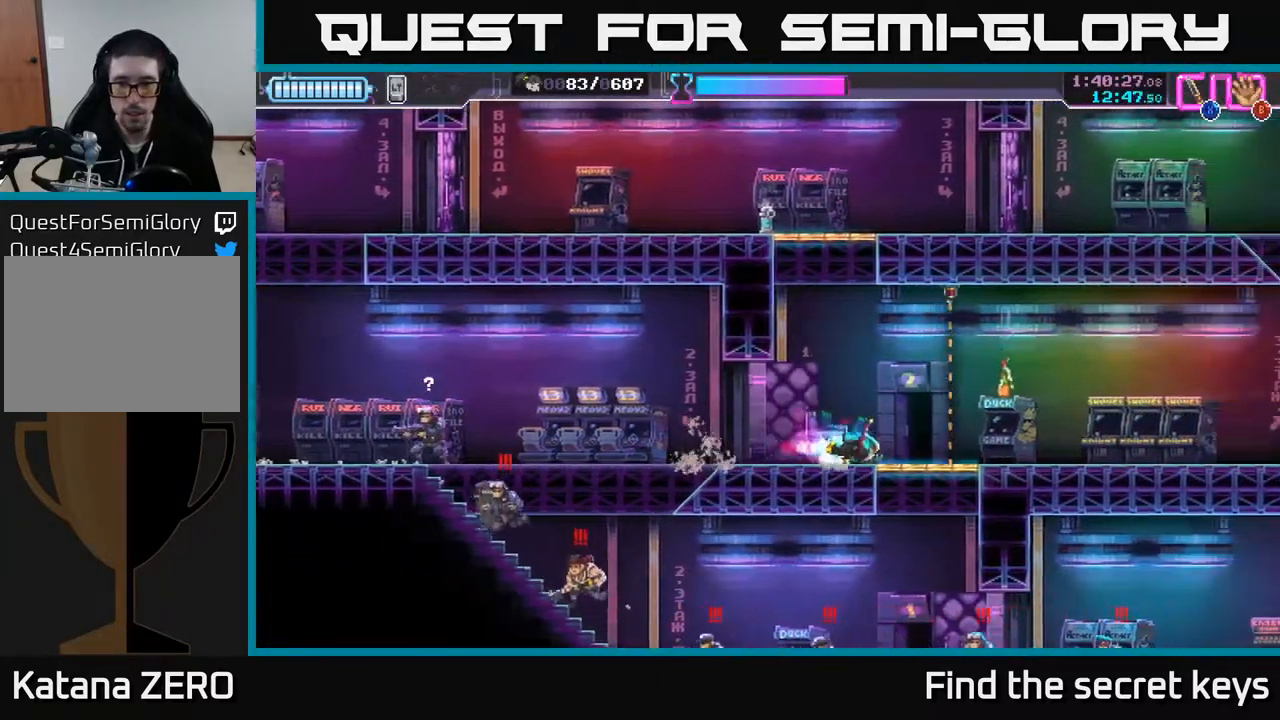
{"buttons": [], "left_stick": "left", "right_stick": "center", "events": [[117, "R2", "up"], [167, "B", "down"], [183, "left_stick", "up"], [233, "left_stick", "up-left"], [250, "B", "up"], [350, "R2", "down"], [350, "left_stick", "left"], [367, "R2", "up"], [383, "B", "down"], [450, "B", "up"]]}
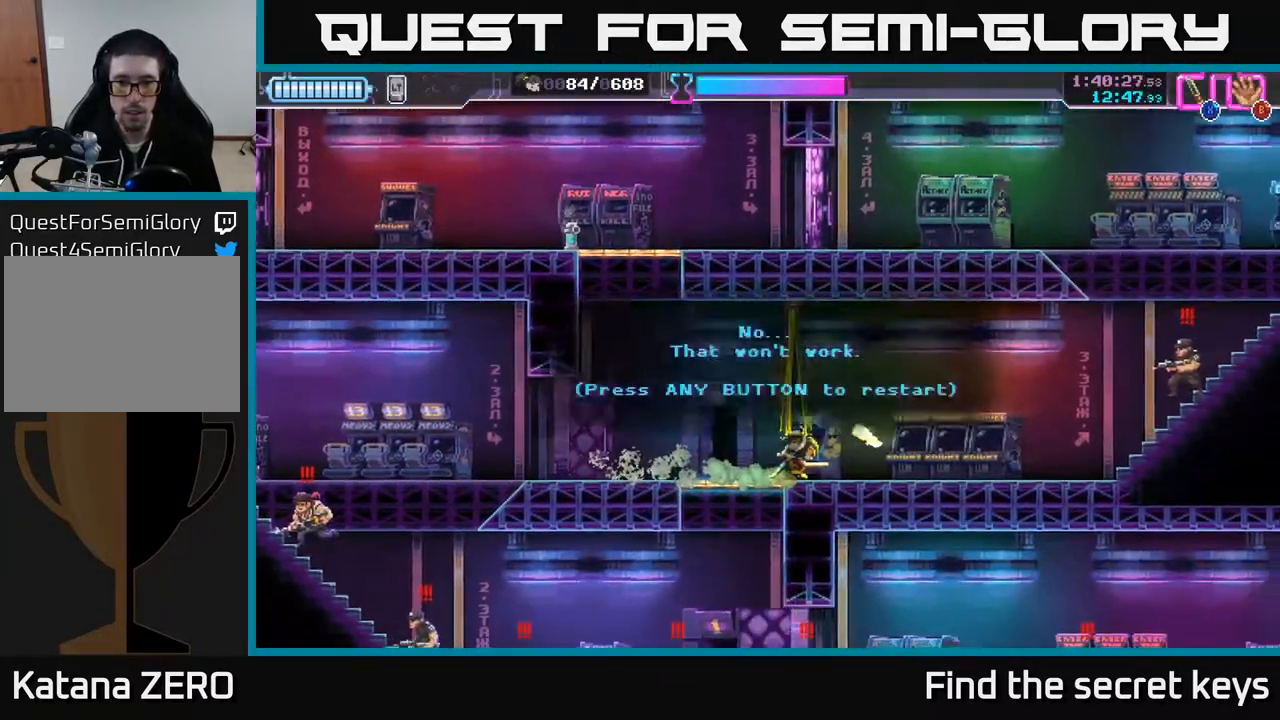
{"buttons": ["A", "X"], "left_stick": "center", "right_stick": "center", "events": [[33, "B", "down"], [100, "B", "up"], [150, "left_stick", "center"], [400, "A", "down"], [467, "X", "down"]]}
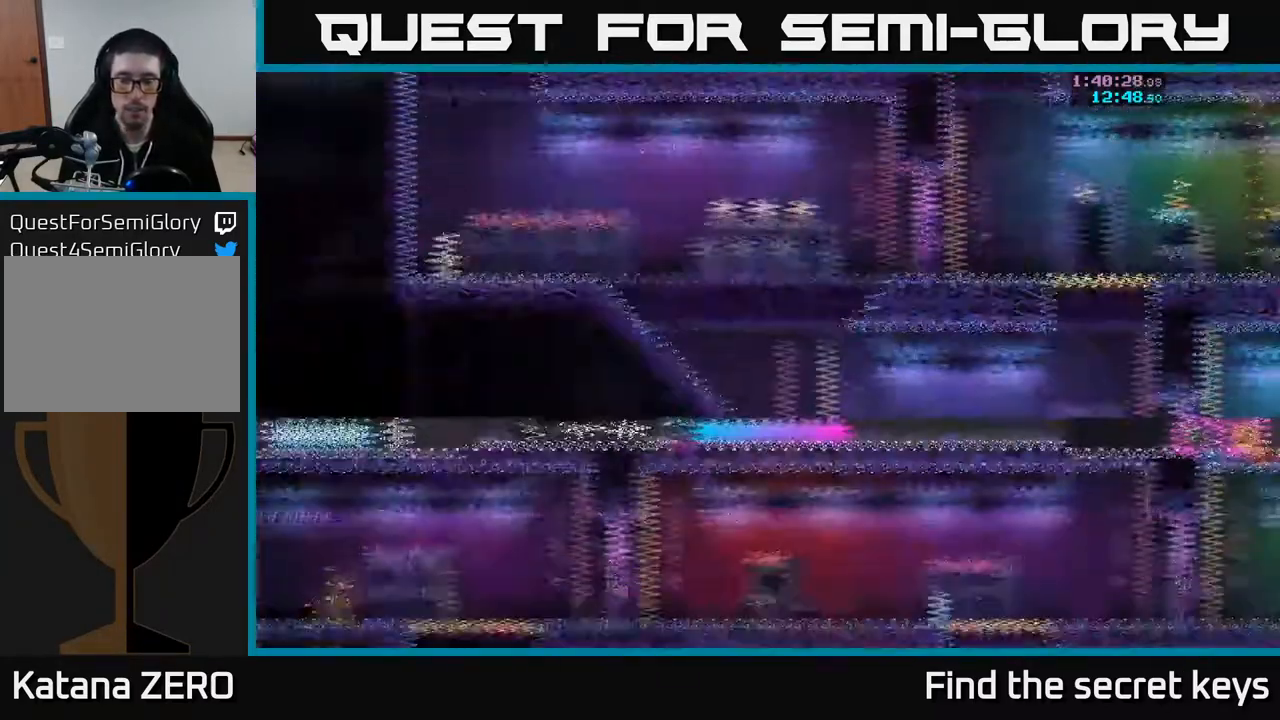
{"buttons": [], "left_stick": "right", "right_stick": "center", "events": [[17, "left_stick", "right"], [67, "A", "up"], [83, "X", "up"]]}
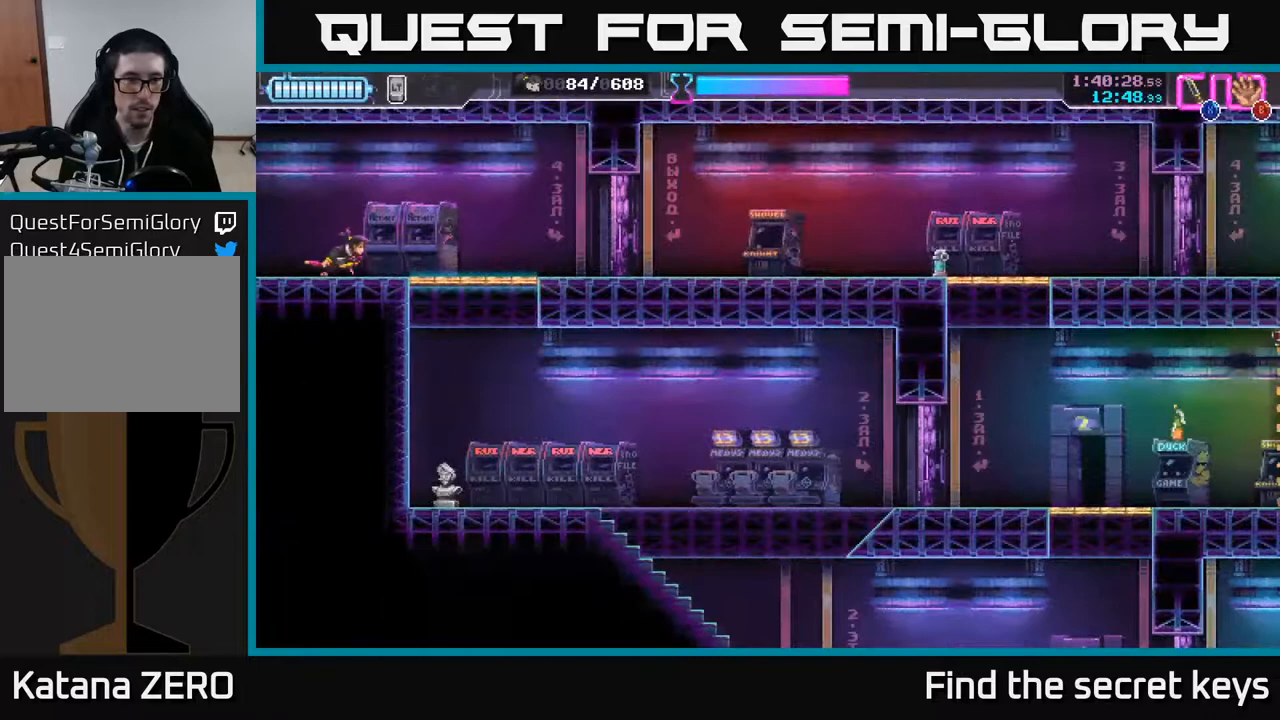
{"buttons": [], "left_stick": "right", "right_stick": "center", "events": [[317, "left_stick", "down-right"], [383, "X", "down"], [400, "X", "up"], [467, "left_stick", "right"]]}
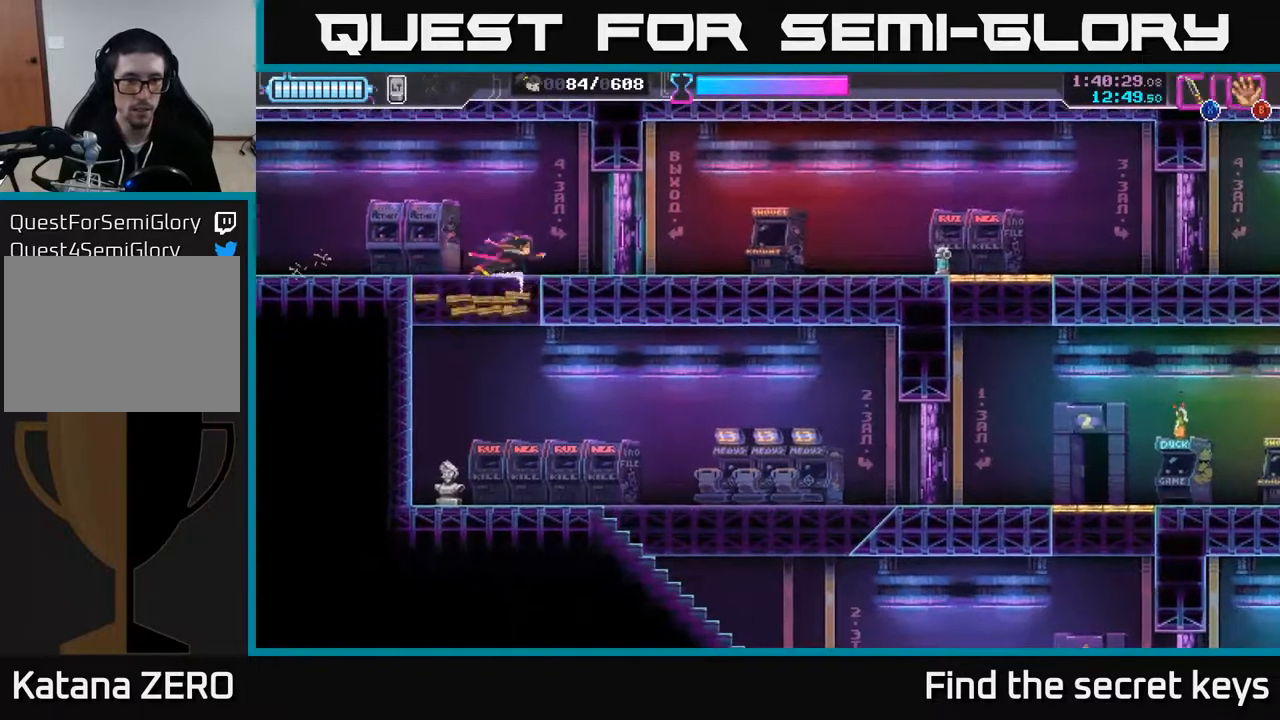
{"buttons": [], "left_stick": "right", "right_stick": "center", "events": []}
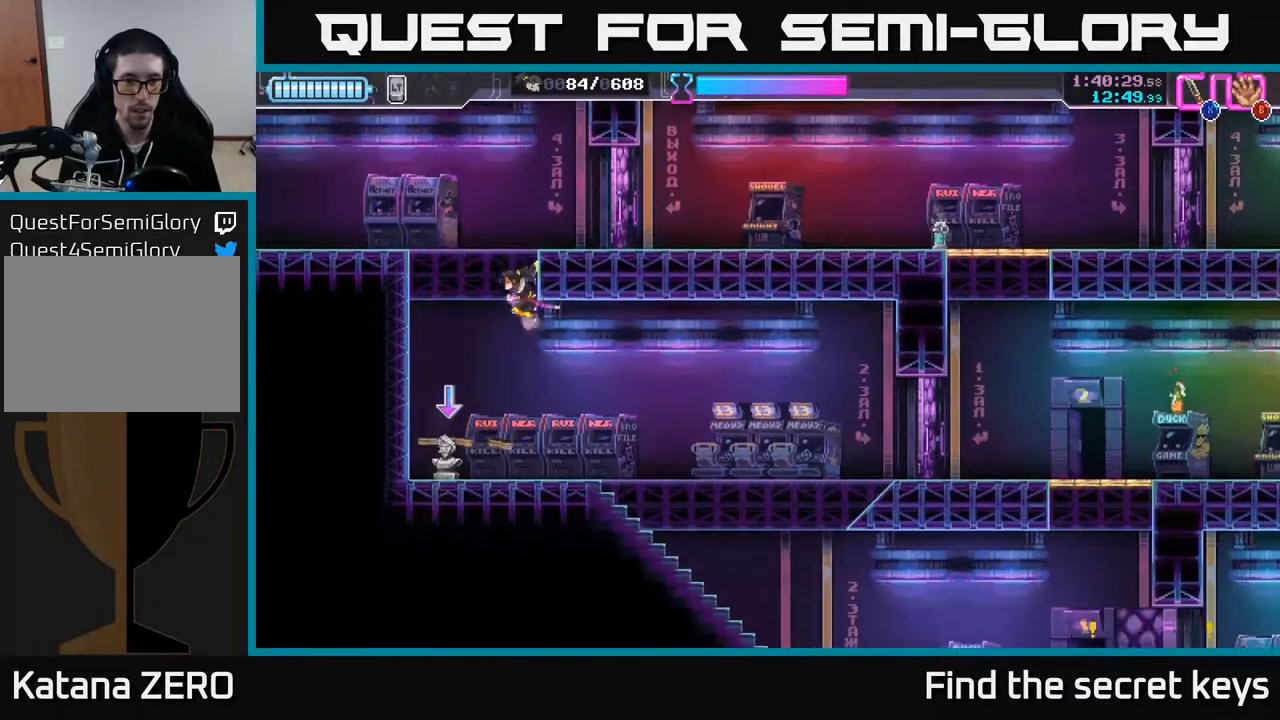
{"buttons": [], "left_stick": "right", "right_stick": "center", "events": [[33, "A", "down"], [167, "left_stick", "up"], [217, "left_stick", "left"], [250, "A", "up"], [317, "A", "down"], [450, "left_stick", "right"], [500, "A", "up"]]}
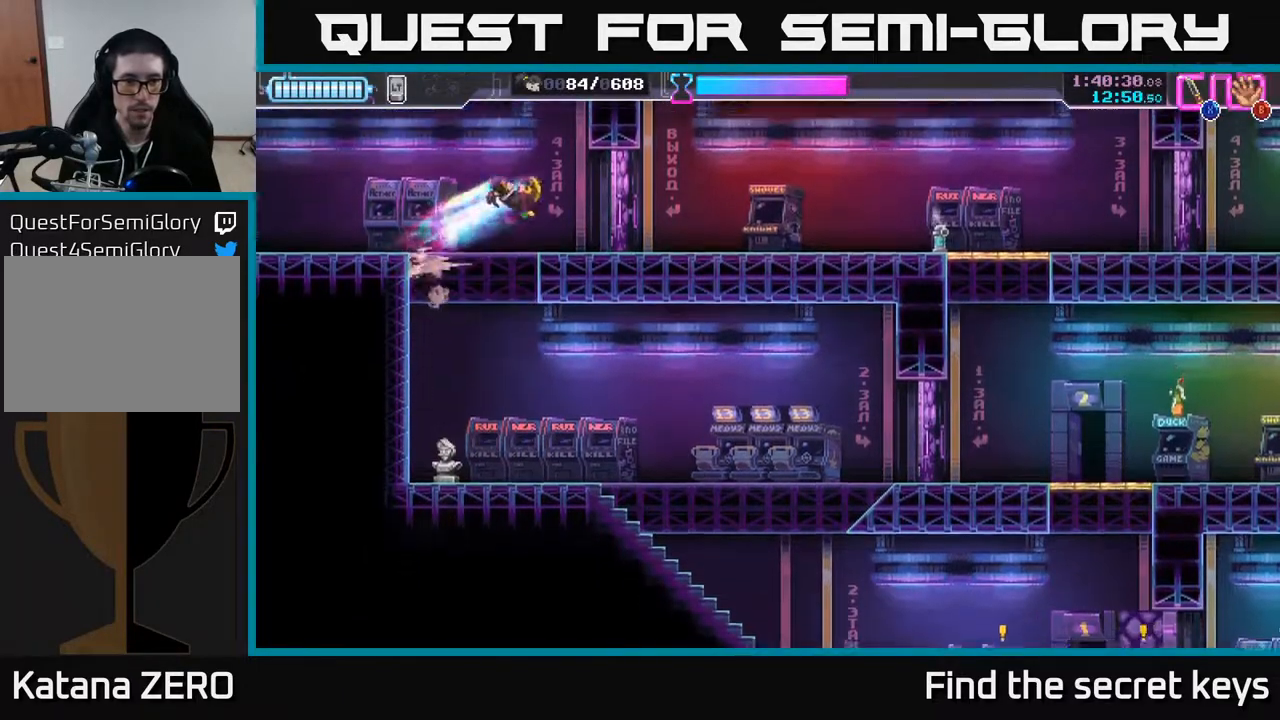
{"buttons": [], "left_stick": "center", "right_stick": "center", "events": [[133, "X", "down"], [200, "left_stick", "center"], [233, "X", "up"]]}
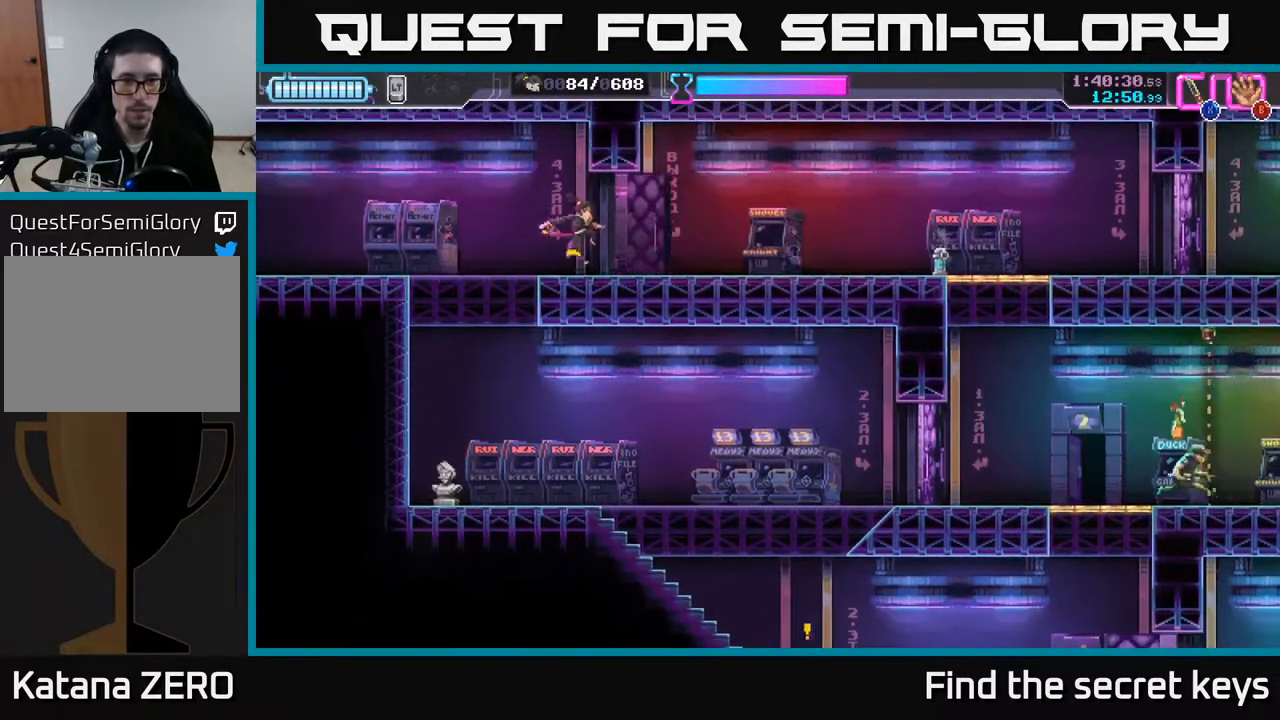
{"buttons": [], "left_stick": "center", "right_stick": "center", "events": []}
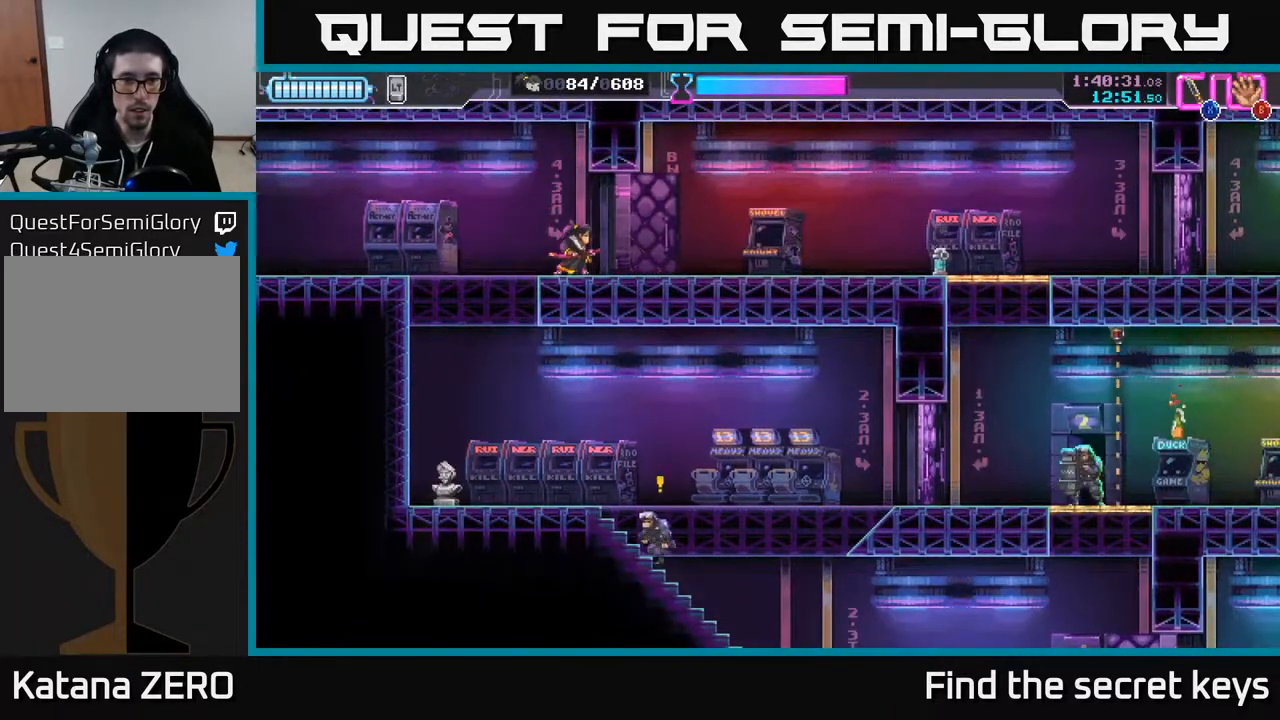
{"buttons": [], "left_stick": "center", "right_stick": "center", "events": []}
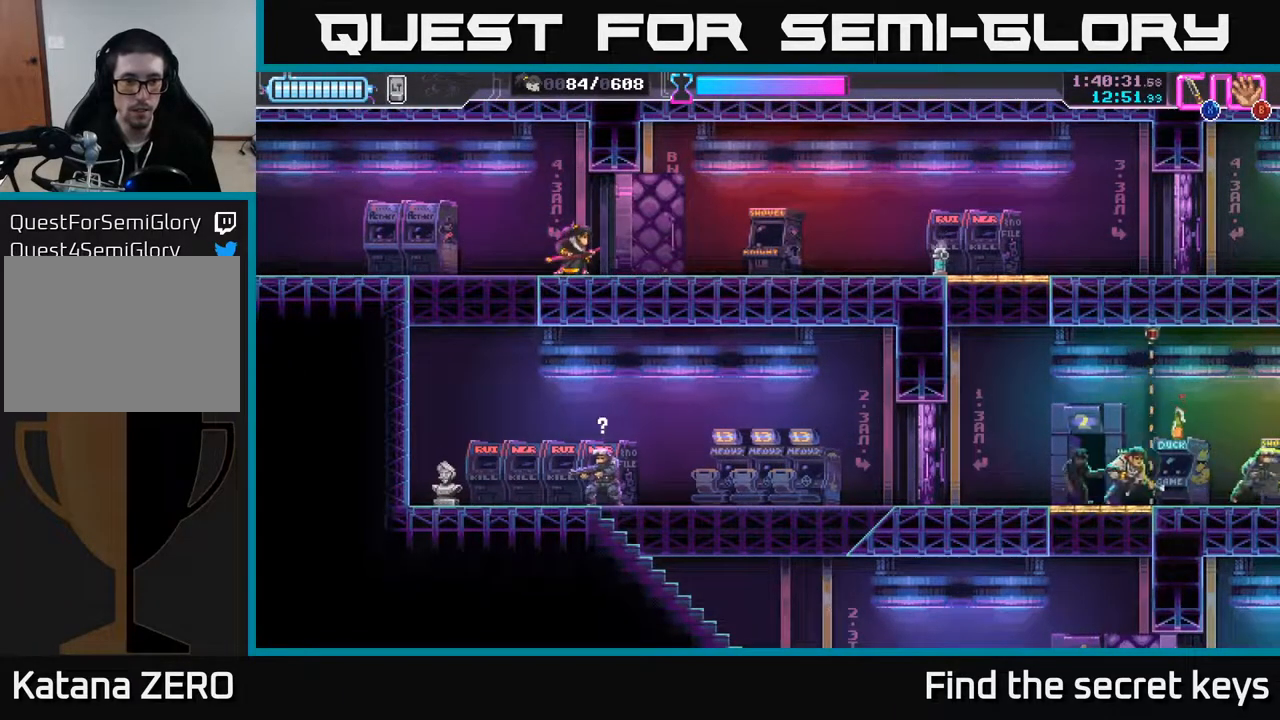
{"buttons": [], "left_stick": "down-right", "right_stick": "center", "events": [[167, "left_stick", "left"], [400, "left_stick", "down"], [483, "left_stick", "down-right"]]}
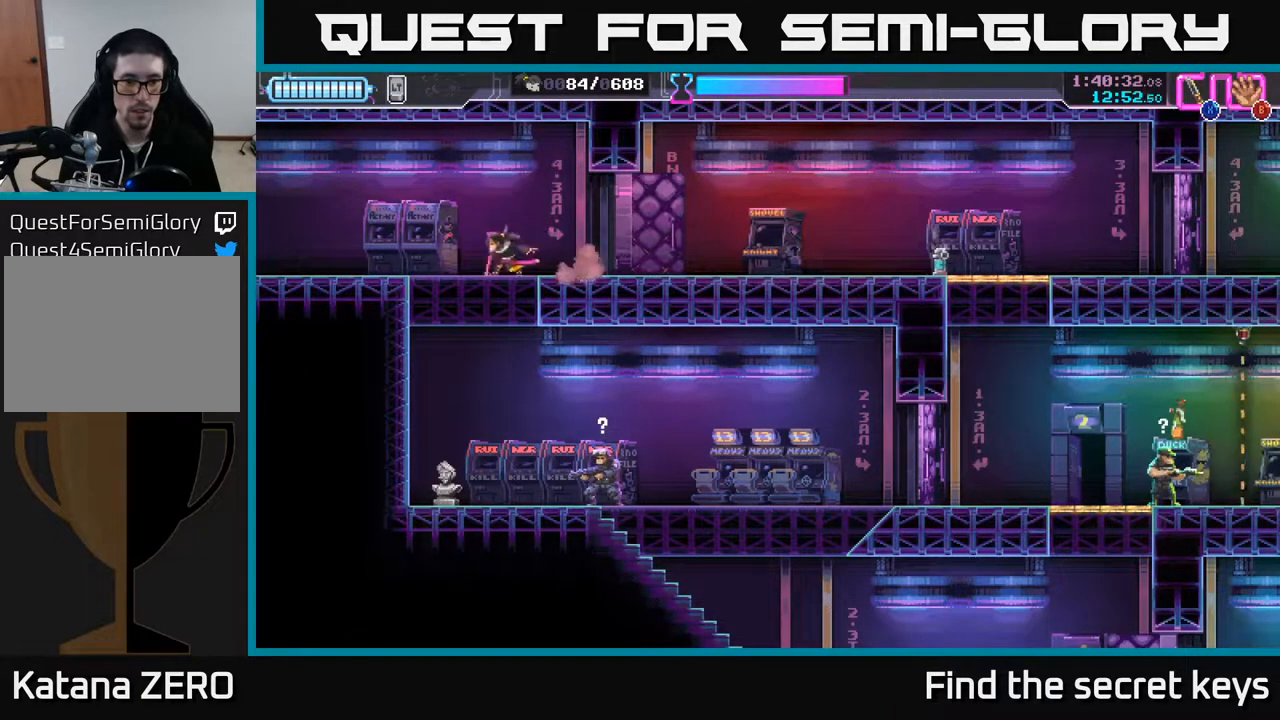
{"buttons": [], "left_stick": "down-right", "right_stick": "center", "events": [[300, "X", "down"], [383, "X", "up"]]}
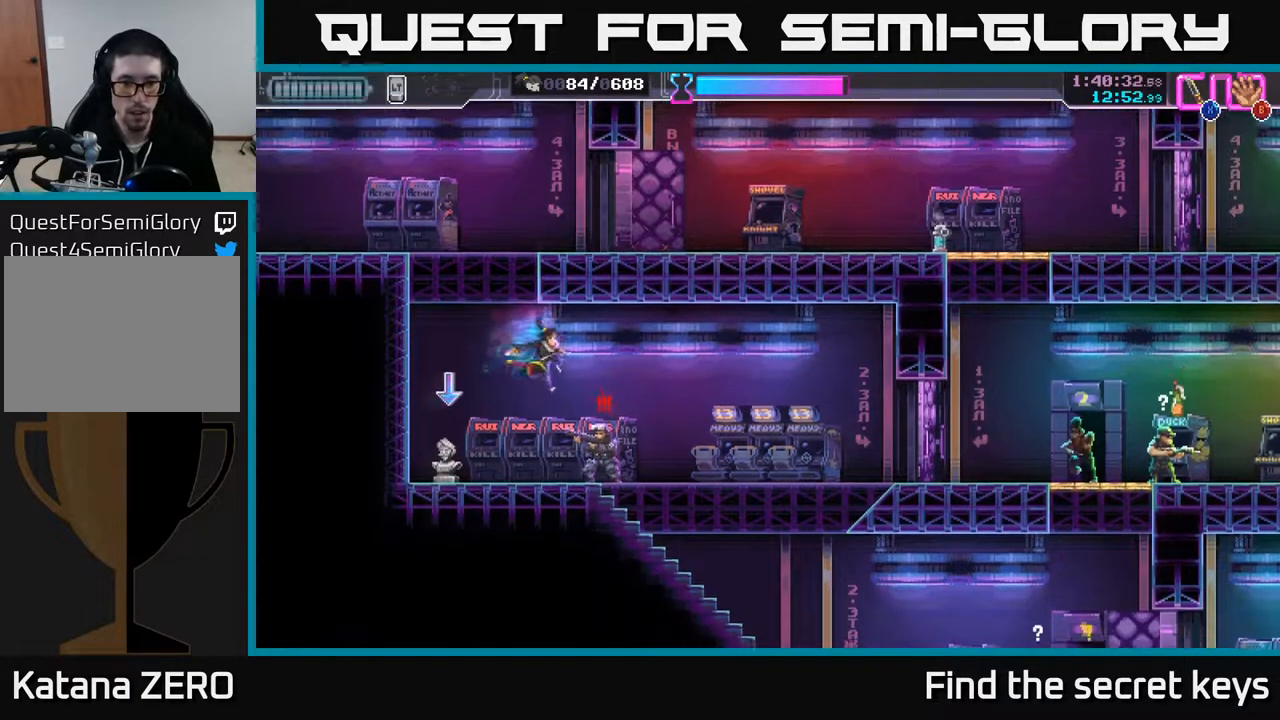
{"buttons": [], "left_stick": "left", "right_stick": "center", "events": [[33, "left_stick", "down"], [67, "X", "down"], [133, "X", "up"], [133, "left_stick", "down-right"], [267, "left_stick", "left"]]}
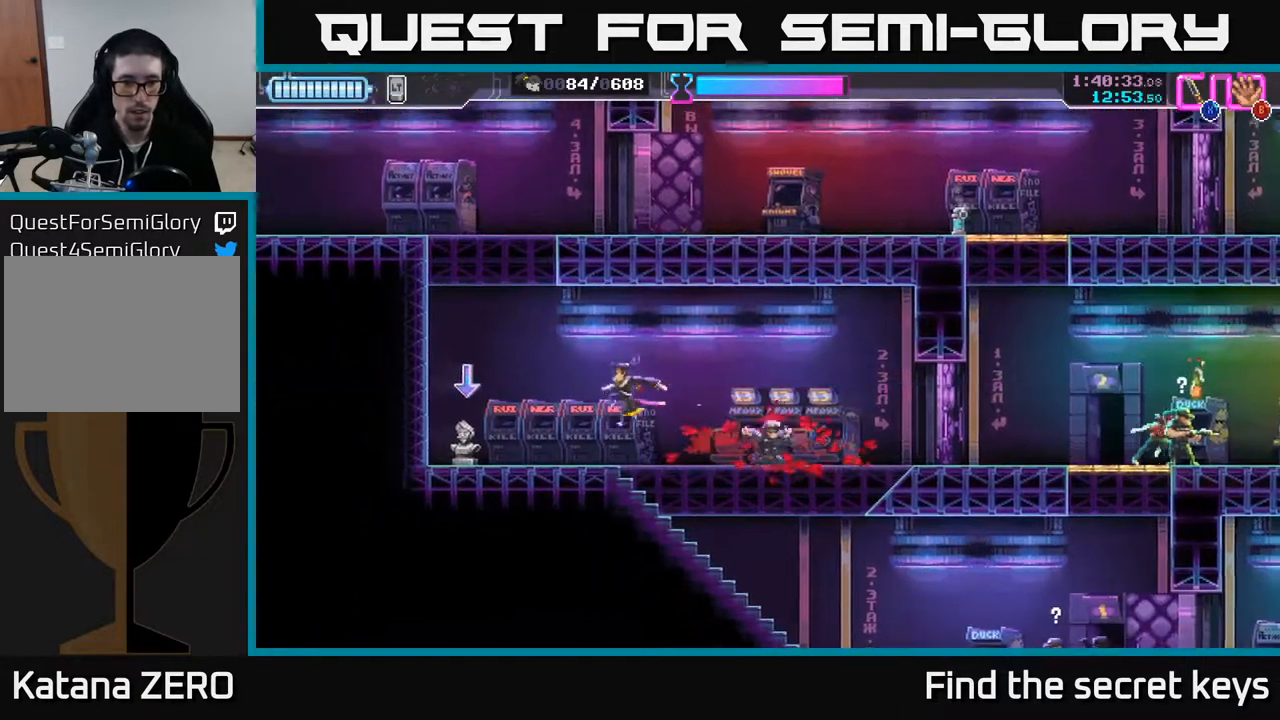
{"buttons": [], "left_stick": "left", "right_stick": "center", "events": []}